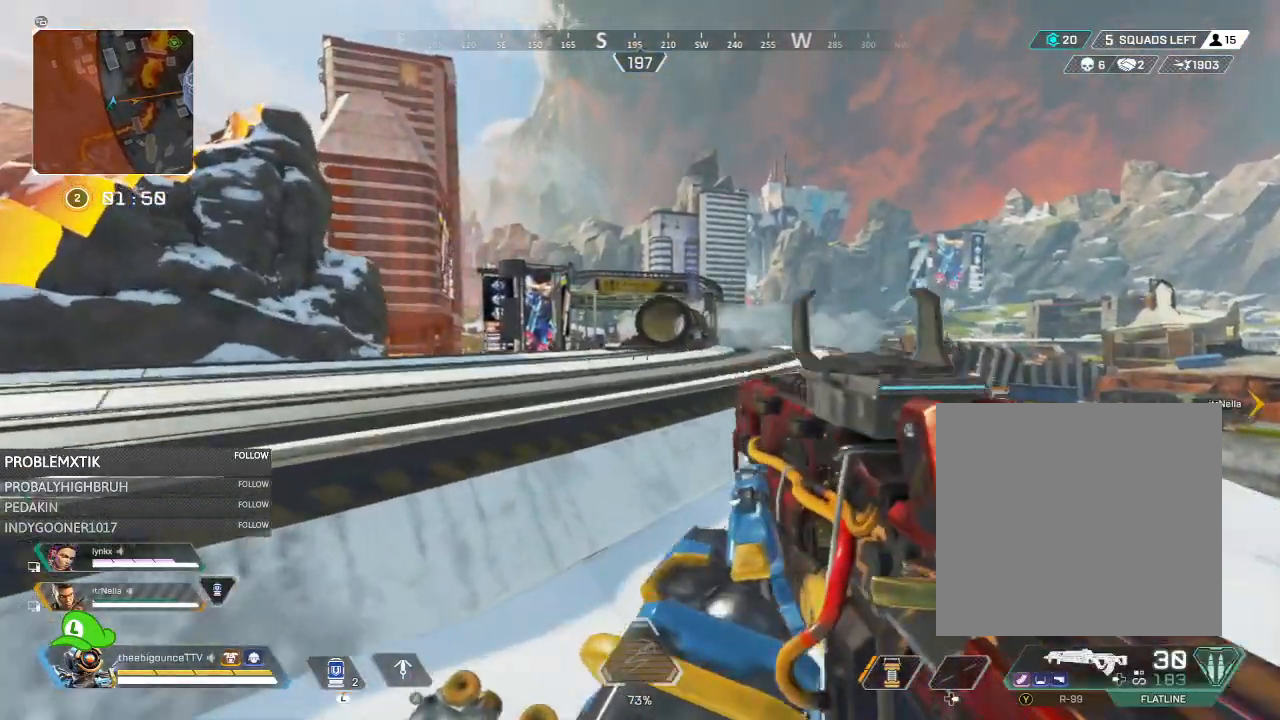
Gameplay with a controller (Xbox layout); each line is a JSON object with the inputs held at the frame after it. "events" lists button and stick changes between this image and that frame as [ms after this image, input, new state], when the widget could be followed in between.
{"buttons": ["L2"], "left_stick": "down-right", "right_stick": "center", "events": [[83, "left_stick", "up-left"], [100, "right_stick", "up"], [200, "right_stick", "center"], [233, "L2", "down"], [300, "left_stick", "left"], [333, "right_stick", "up-right"], [467, "left_stick", "down-right"], [467, "right_stick", "center"]]}
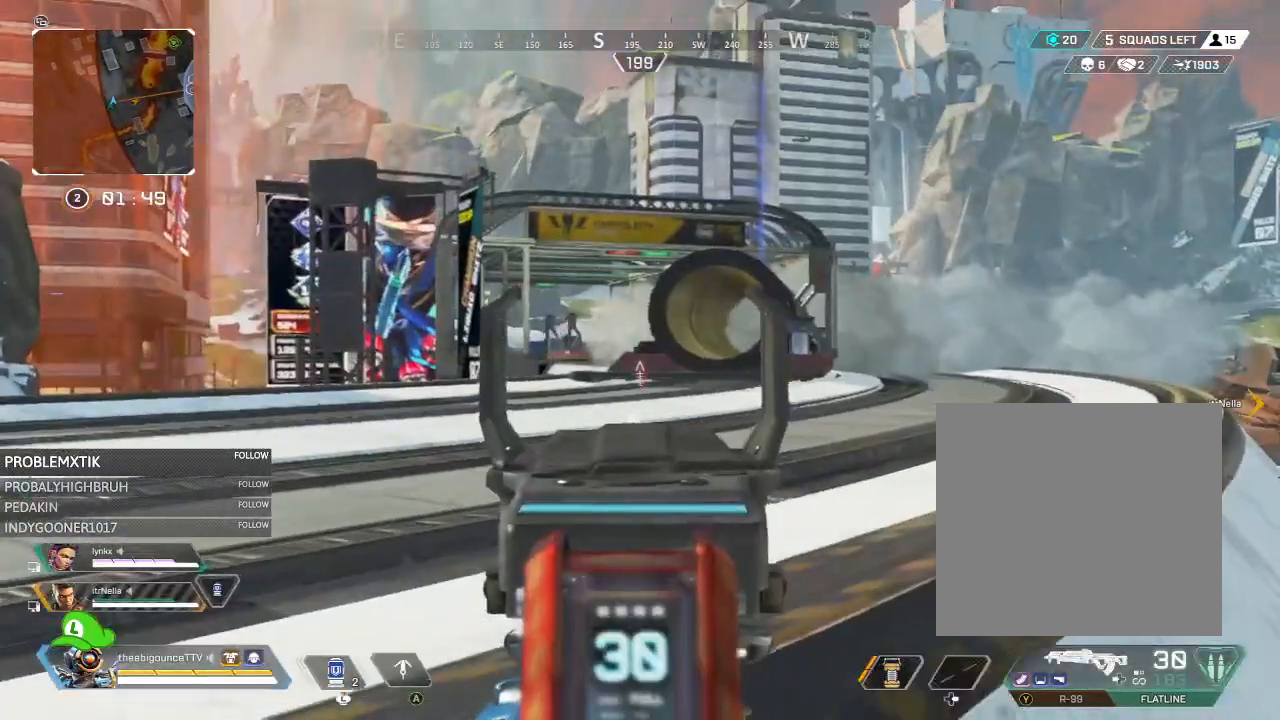
{"buttons": [], "left_stick": "right", "right_stick": "up-right", "events": [[167, "left_stick", "right"], [234, "L2", "up"], [334, "R3", "down"], [400, "R3", "up"], [434, "right_stick", "up-right"]]}
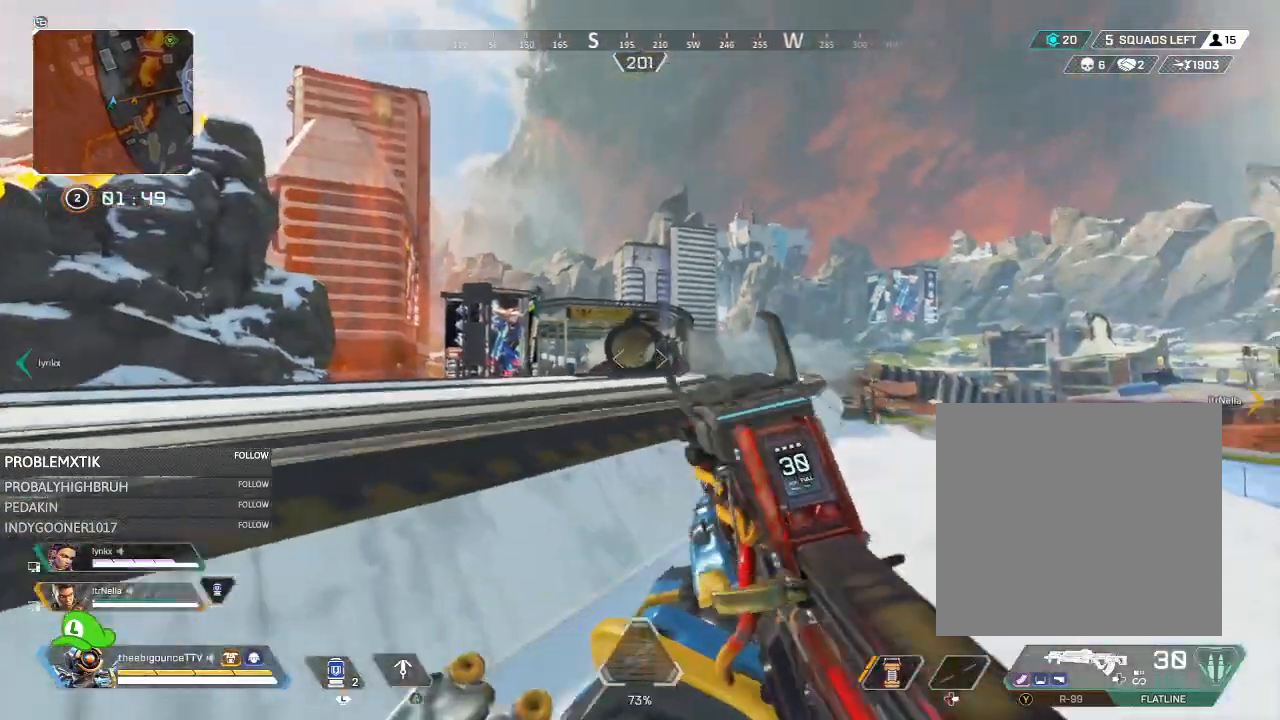
{"buttons": [], "left_stick": "up-right", "right_stick": "center", "events": [[33, "right_stick", "center"], [100, "left_stick", "up-right"], [166, "R3", "down"], [233, "R3", "up"], [300, "right_stick", "right"], [400, "right_stick", "center"]]}
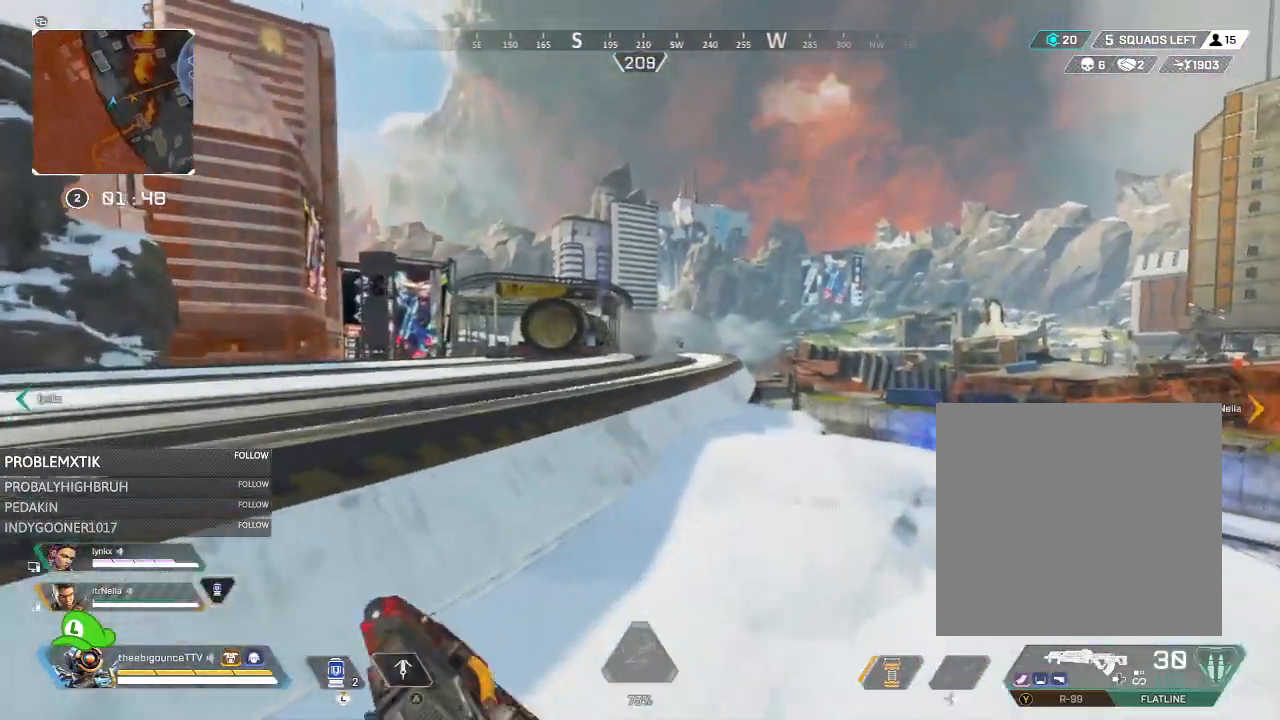
{"buttons": ["L2"], "left_stick": "left", "right_stick": "right", "events": [[200, "right_stick", "right"], [234, "L2", "down"], [300, "right_stick", "center"], [334, "left_stick", "up-left"], [434, "left_stick", "left"], [434, "right_stick", "right"]]}
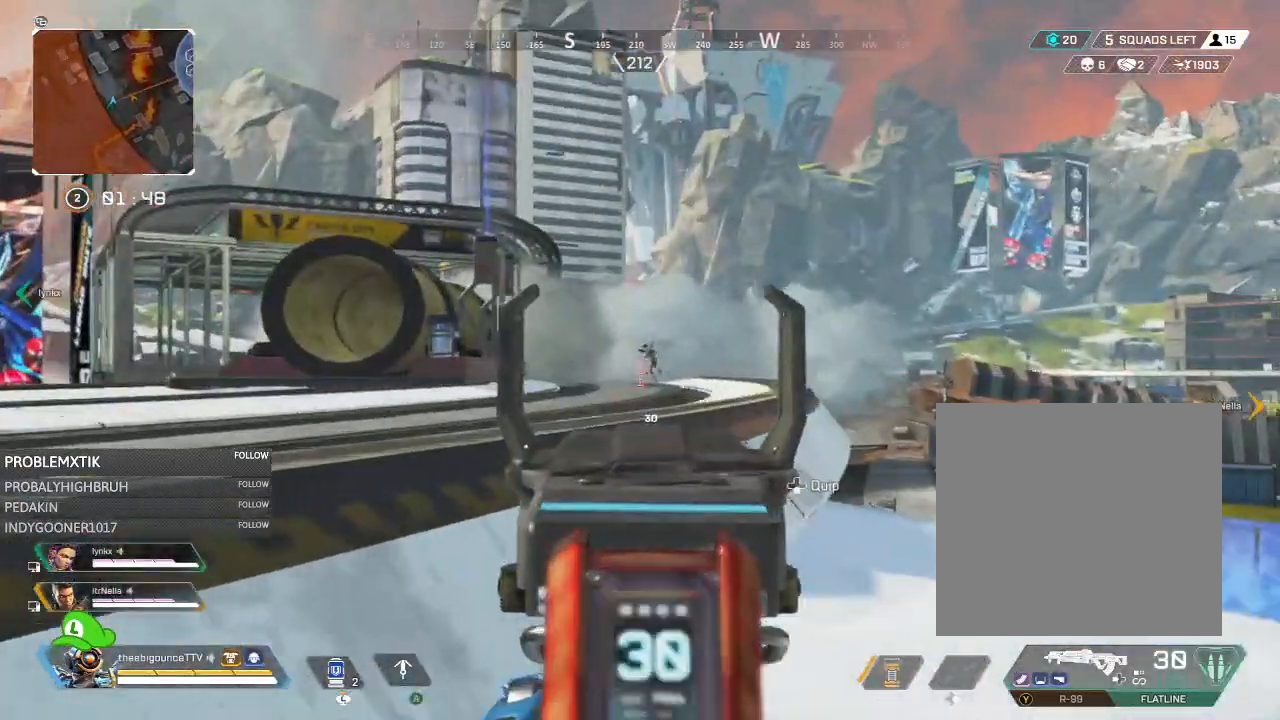
{"buttons": ["L2", "R2"], "left_stick": "left", "right_stick": "down", "events": [[66, "R2", "down"], [100, "left_stick", "up"], [133, "right_stick", "down-left"], [166, "left_stick", "right"], [367, "right_stick", "down-right"], [433, "right_stick", "down"], [467, "left_stick", "left"]]}
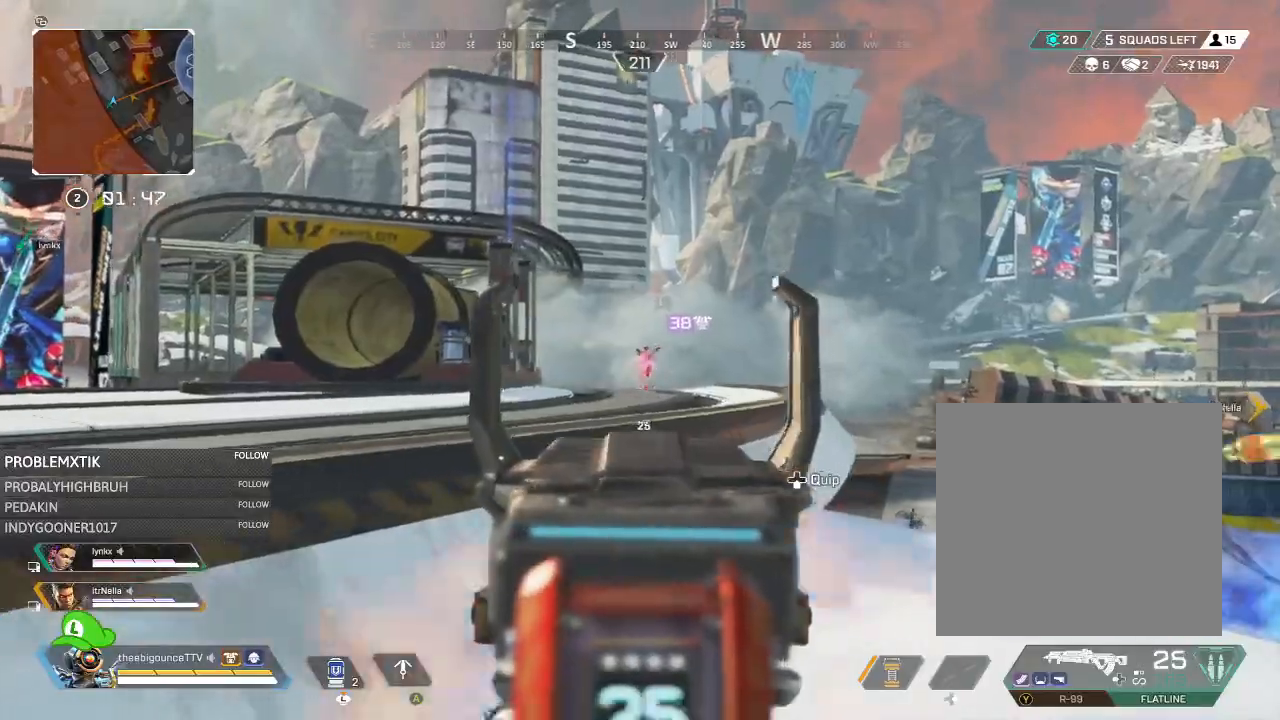
{"buttons": ["L2", "R2"], "left_stick": "right", "right_stick": "left", "events": [[100, "right_stick", "down-left"], [267, "right_stick", "down-right"], [367, "left_stick", "right"], [434, "right_stick", "center"], [501, "right_stick", "left"]]}
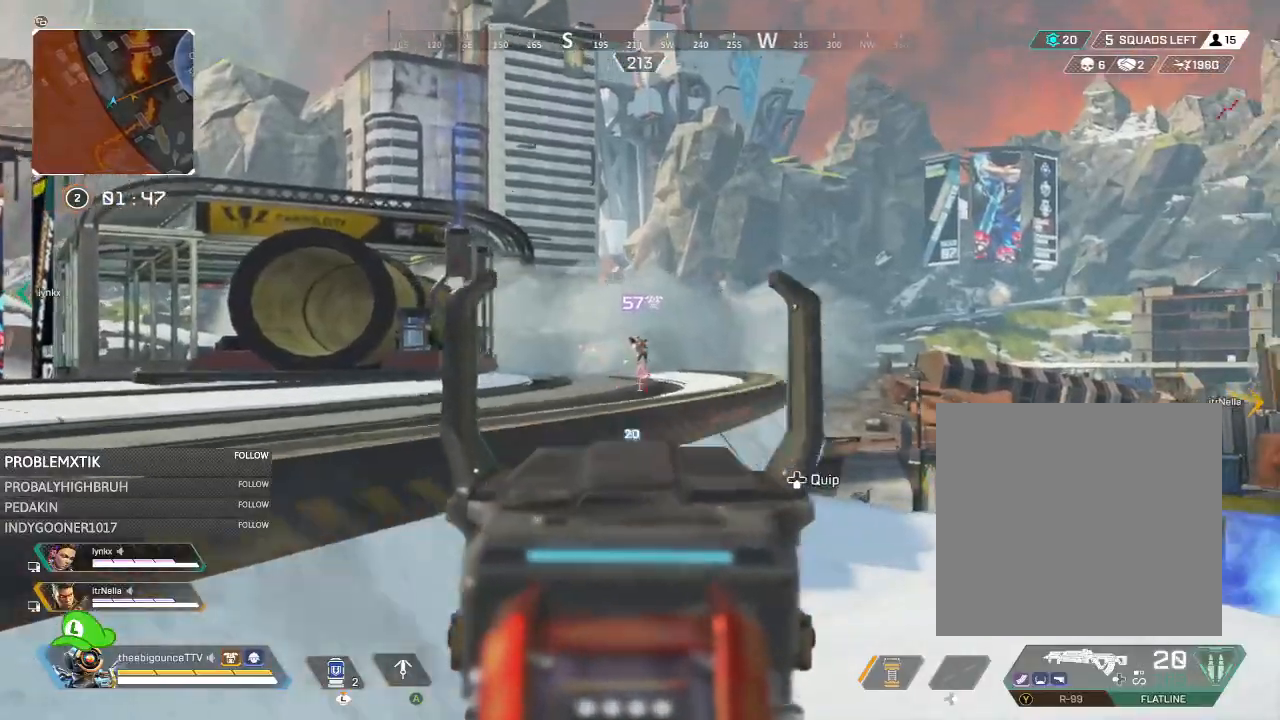
{"buttons": ["L2", "R2"], "left_stick": "center", "right_stick": "down", "events": [[33, "right_stick", "up"], [133, "right_stick", "right"], [166, "left_stick", "left"], [266, "right_stick", "left"], [433, "right_stick", "center"], [500, "left_stick", "center"], [500, "right_stick", "down"]]}
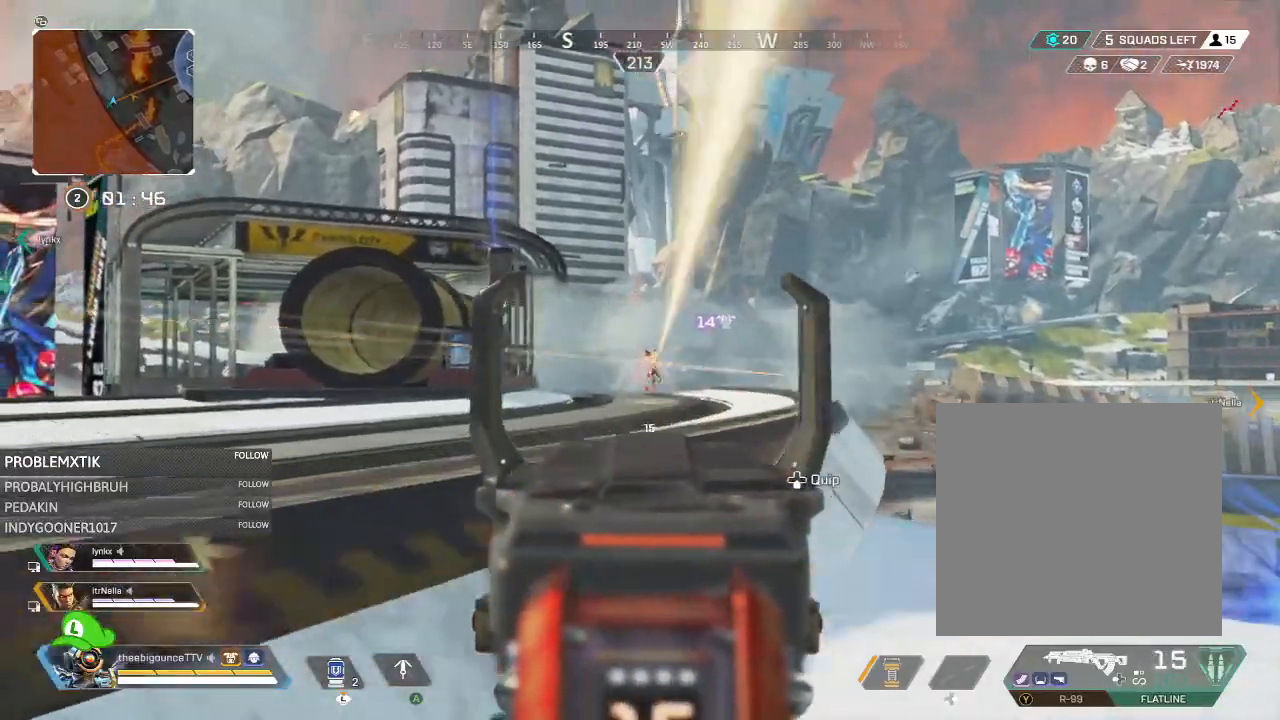
{"buttons": ["L2", "R2"], "left_stick": "right", "right_stick": "left", "events": [[33, "left_stick", "right"], [167, "right_stick", "right"], [267, "right_stick", "center"], [400, "right_stick", "left"]]}
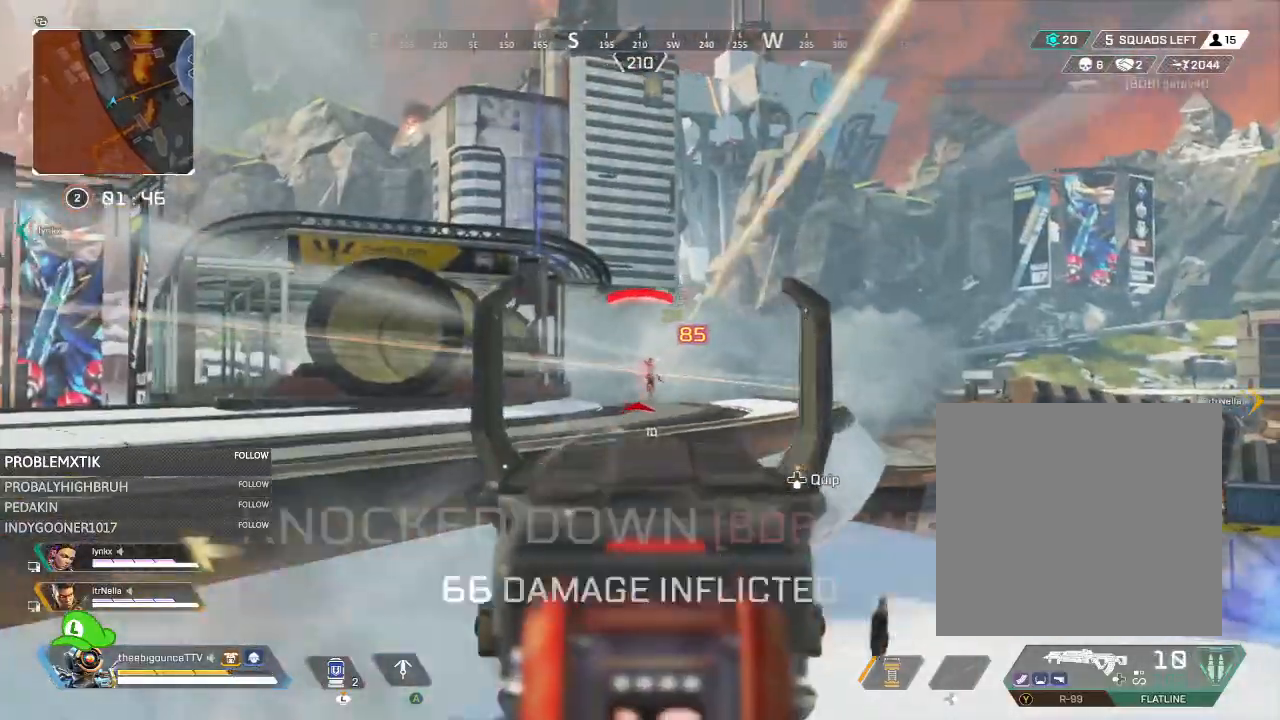
{"buttons": [], "left_stick": "up-left", "right_stick": "center", "events": [[33, "right_stick", "down"], [266, "left_stick", "up-left"], [266, "right_stick", "left"], [350, "L2", "up"], [367, "right_stick", "center"], [400, "X", "down"], [433, "R2", "up"], [433, "X", "up"]]}
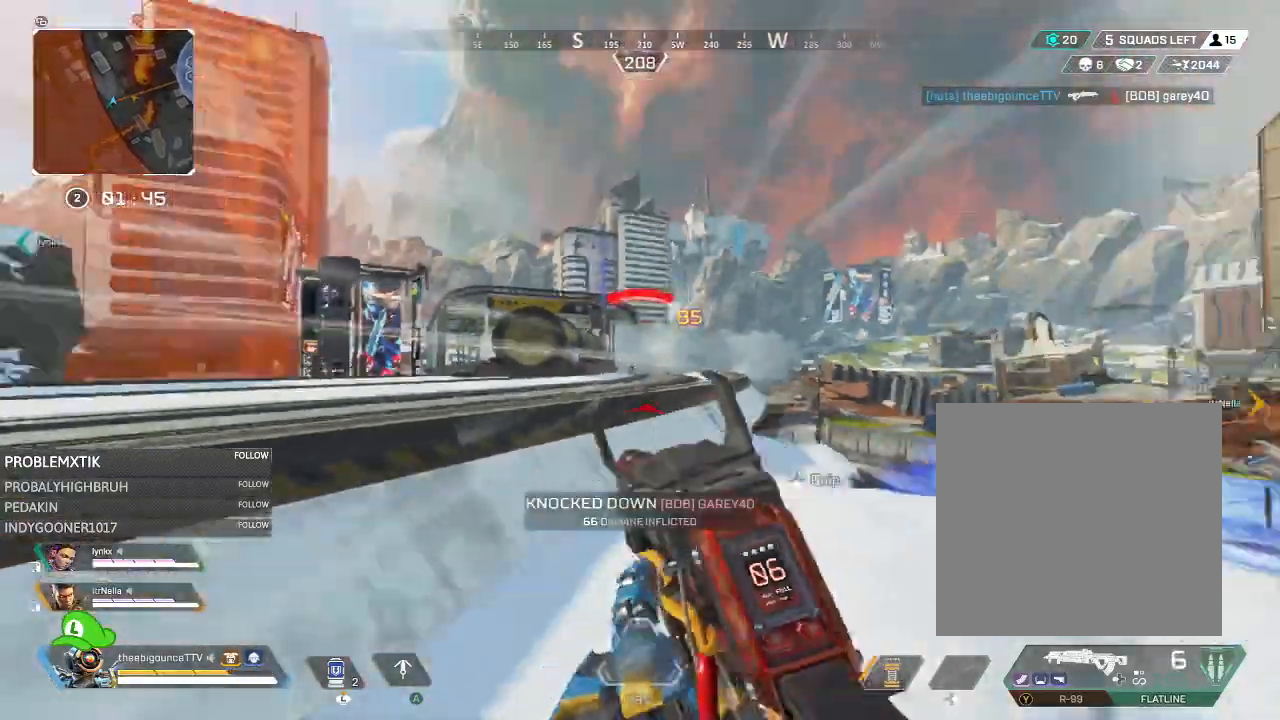
{"buttons": [], "left_stick": "up-left", "right_stick": "right", "events": [[133, "right_stick", "left"], [200, "L1", "down"], [267, "L1", "up"], [300, "right_stick", "down"], [434, "right_stick", "right"]]}
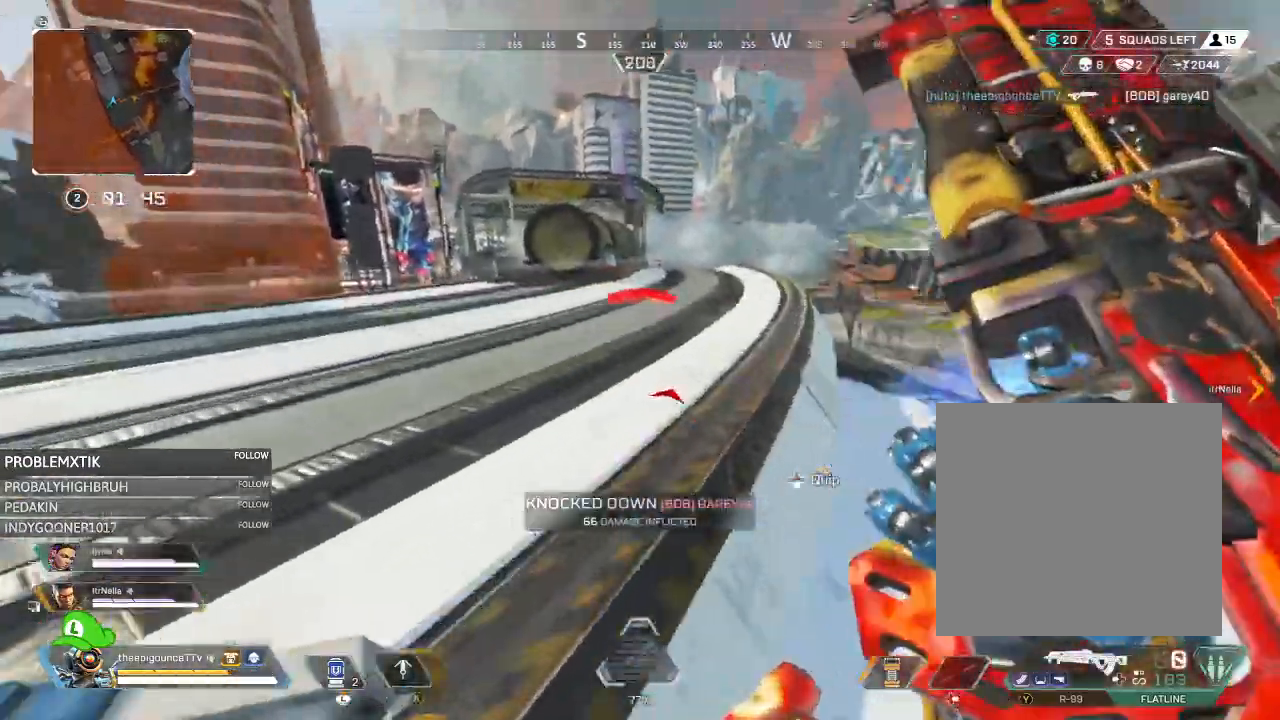
{"buttons": [], "left_stick": "up-left", "right_stick": "left", "events": [[167, "right_stick", "center"], [418, "right_stick", "left"]]}
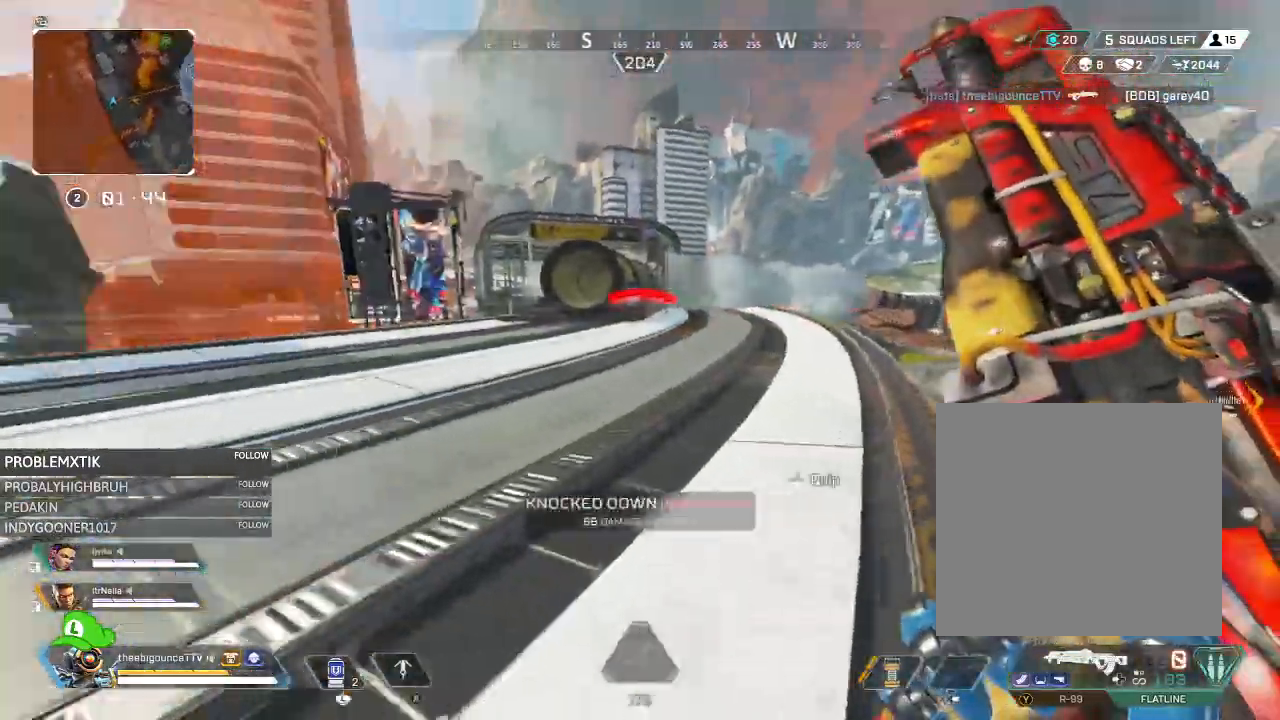
{"buttons": [], "left_stick": "up-left", "right_stick": "right", "events": [[83, "right_stick", "center"], [300, "R3", "down"], [400, "R3", "up"], [400, "right_stick", "right"]]}
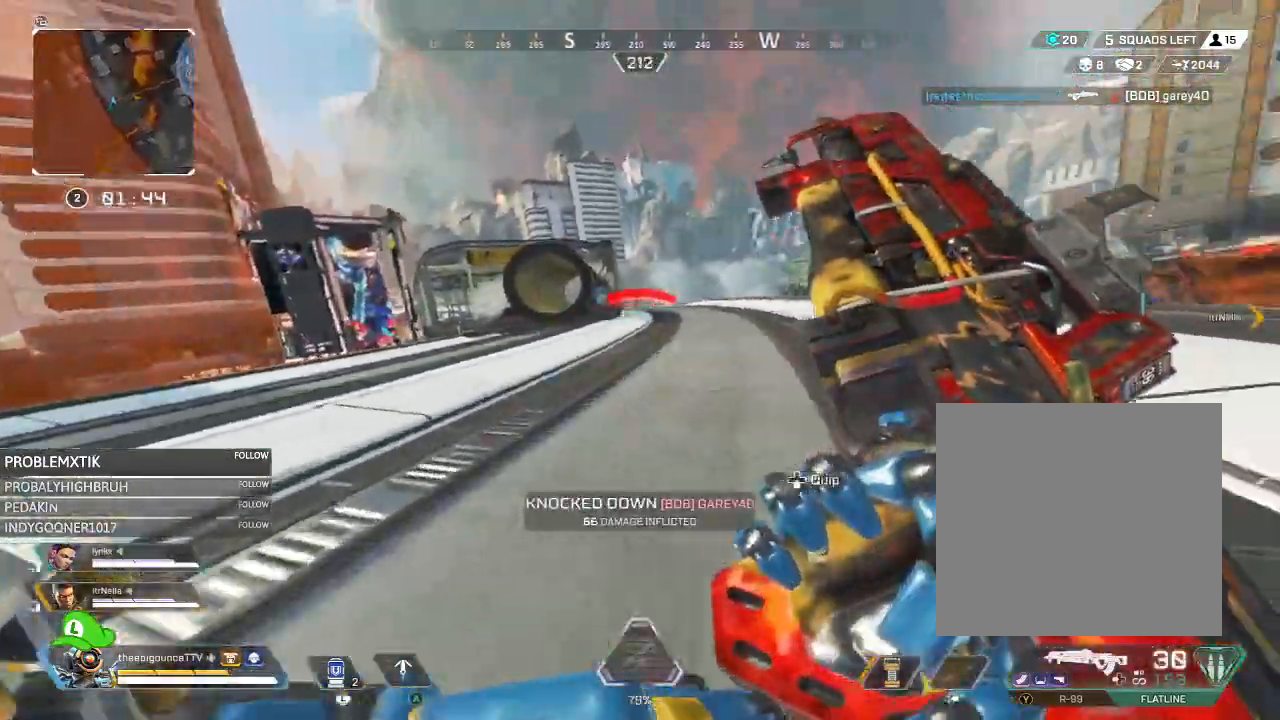
{"buttons": [], "left_stick": "up-left", "right_stick": "up", "events": [[33, "right_stick", "center"], [66, "L1", "down"], [133, "L1", "up"], [250, "R3", "down"], [316, "R3", "up"], [350, "right_stick", "up"], [417, "right_stick", "center"], [467, "right_stick", "up"]]}
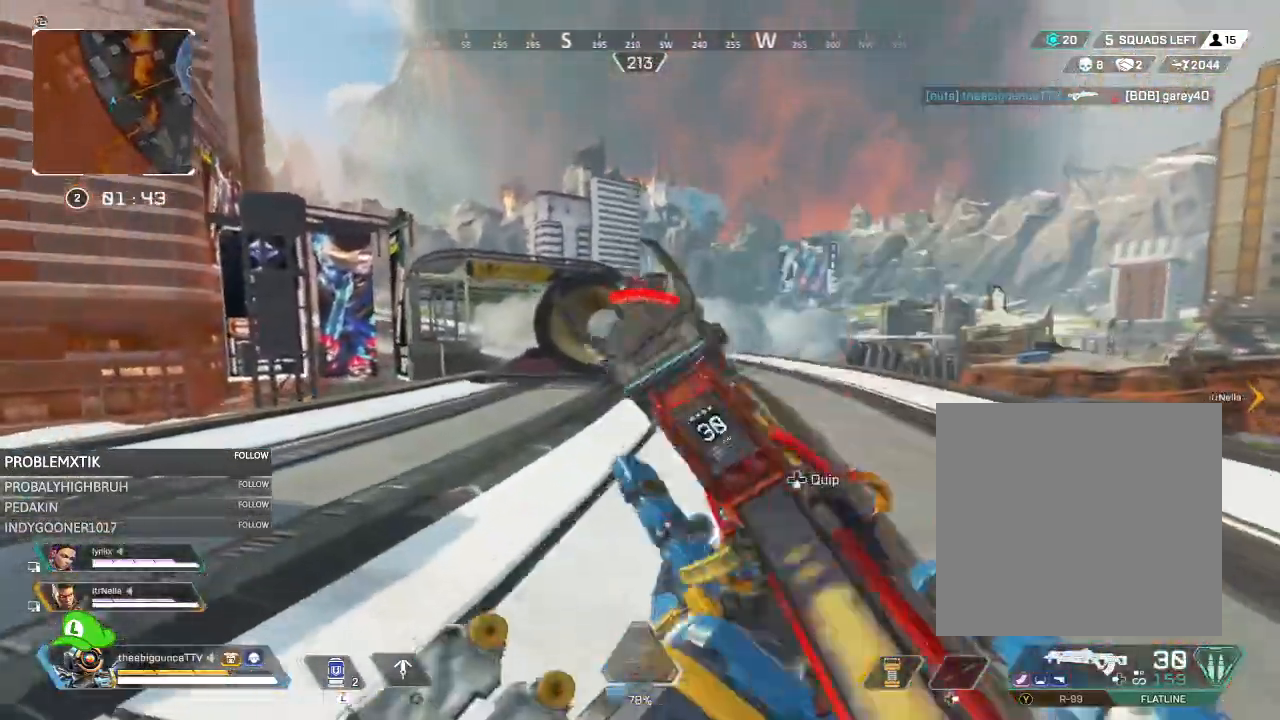
{"buttons": [], "left_stick": "up-left", "right_stick": "right", "events": [[117, "right_stick", "center"], [284, "R3", "down"], [350, "R3", "up"], [434, "right_stick", "right"]]}
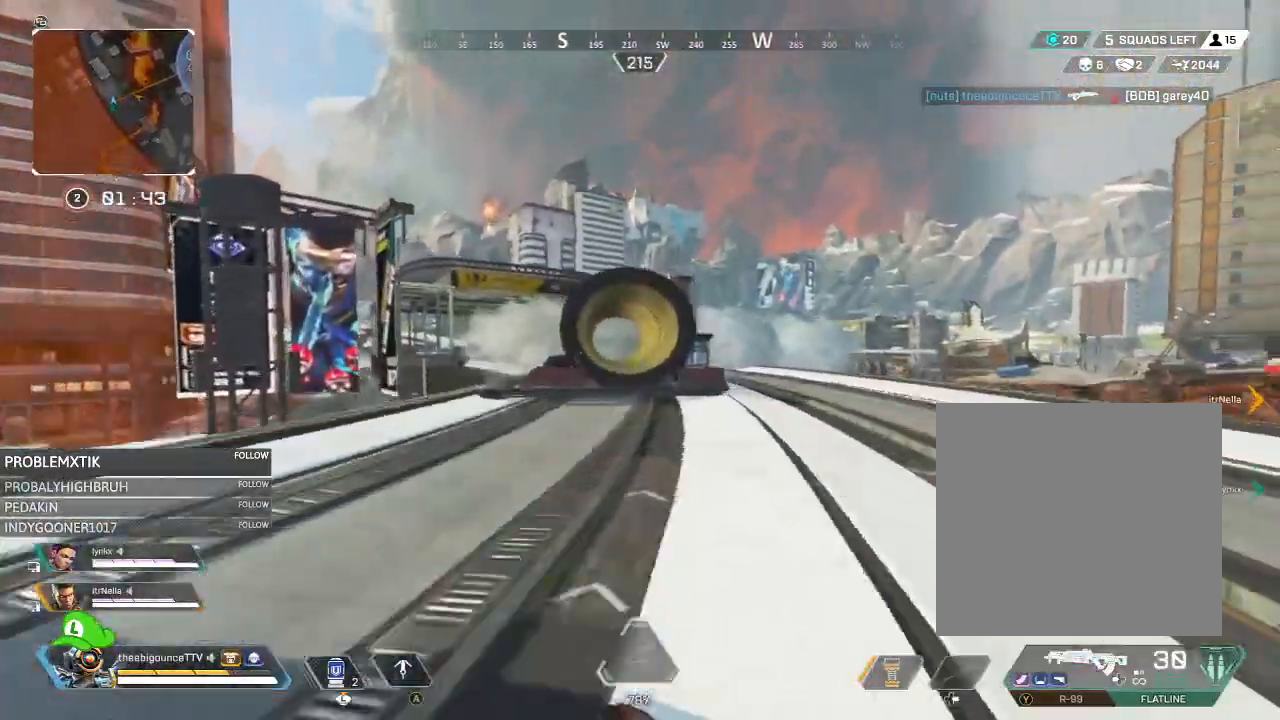
{"buttons": [], "left_stick": "up-right", "right_stick": "center", "events": [[16, "right_stick", "center"], [100, "right_stick", "down-right"], [183, "left_stick", "up-right"], [183, "right_stick", "right"], [383, "right_stick", "center"]]}
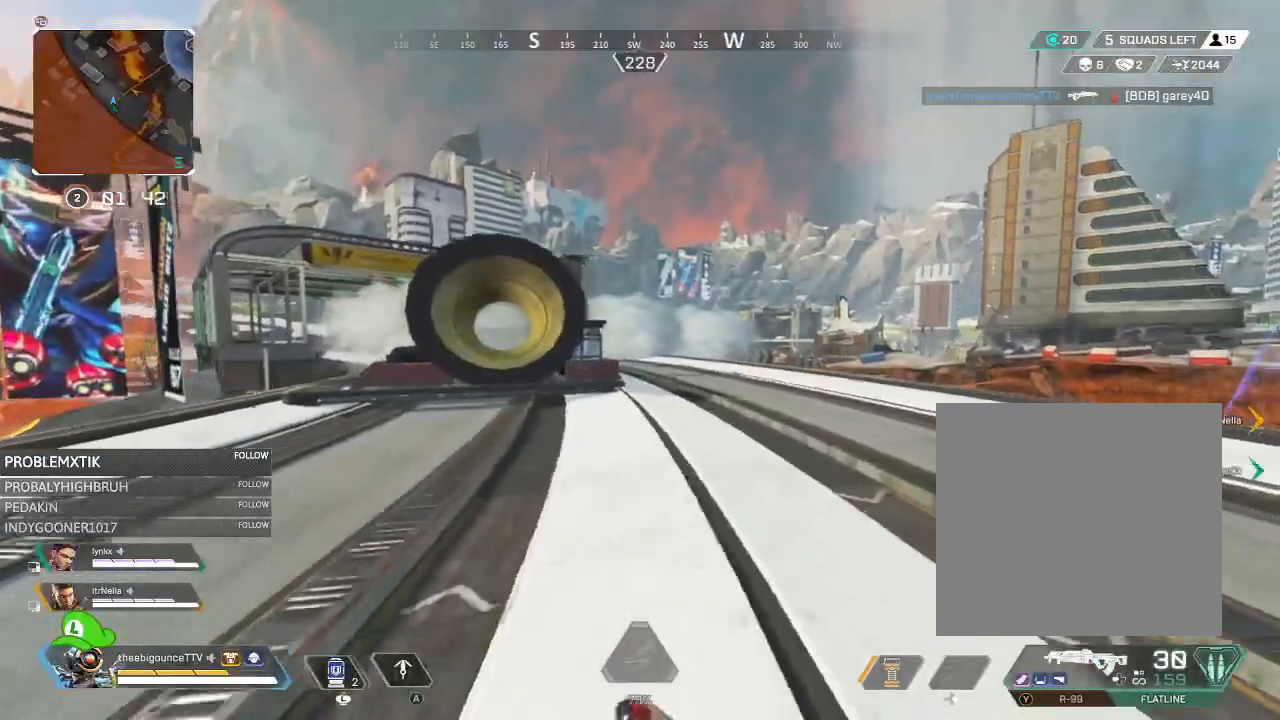
{"buttons": ["L2"], "left_stick": "up-right", "right_stick": "center", "events": [[134, "right_stick", "left"], [267, "right_stick", "center"], [351, "L2", "down"]]}
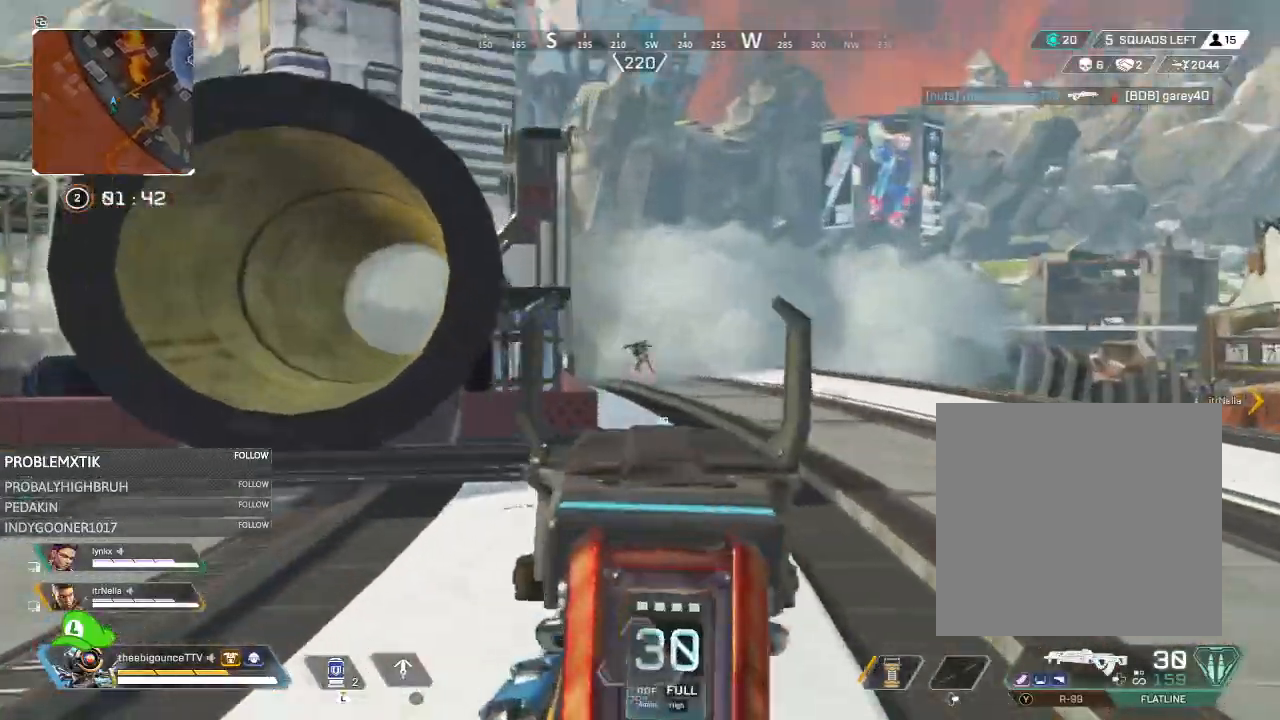
{"buttons": ["L2", "R2"], "left_stick": "up-left", "right_stick": "down", "events": [[17, "right_stick", "left"], [83, "R2", "down"], [150, "right_stick", "down"], [183, "left_stick", "up"], [217, "right_stick", "down-right"], [317, "left_stick", "up-left"], [484, "right_stick", "down"]]}
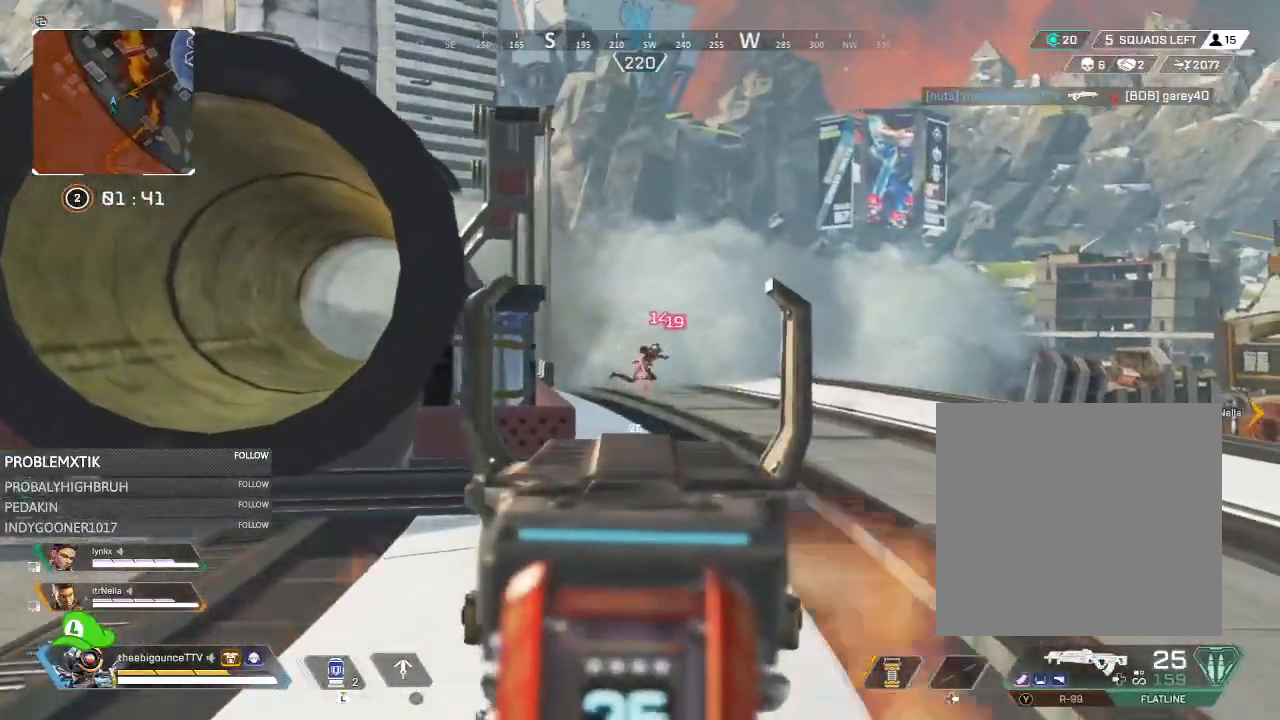
{"buttons": ["L2", "R2"], "left_stick": "up-left", "right_stick": "down-right", "events": [[150, "right_stick", "down-right"], [284, "right_stick", "down"], [451, "right_stick", "down-right"]]}
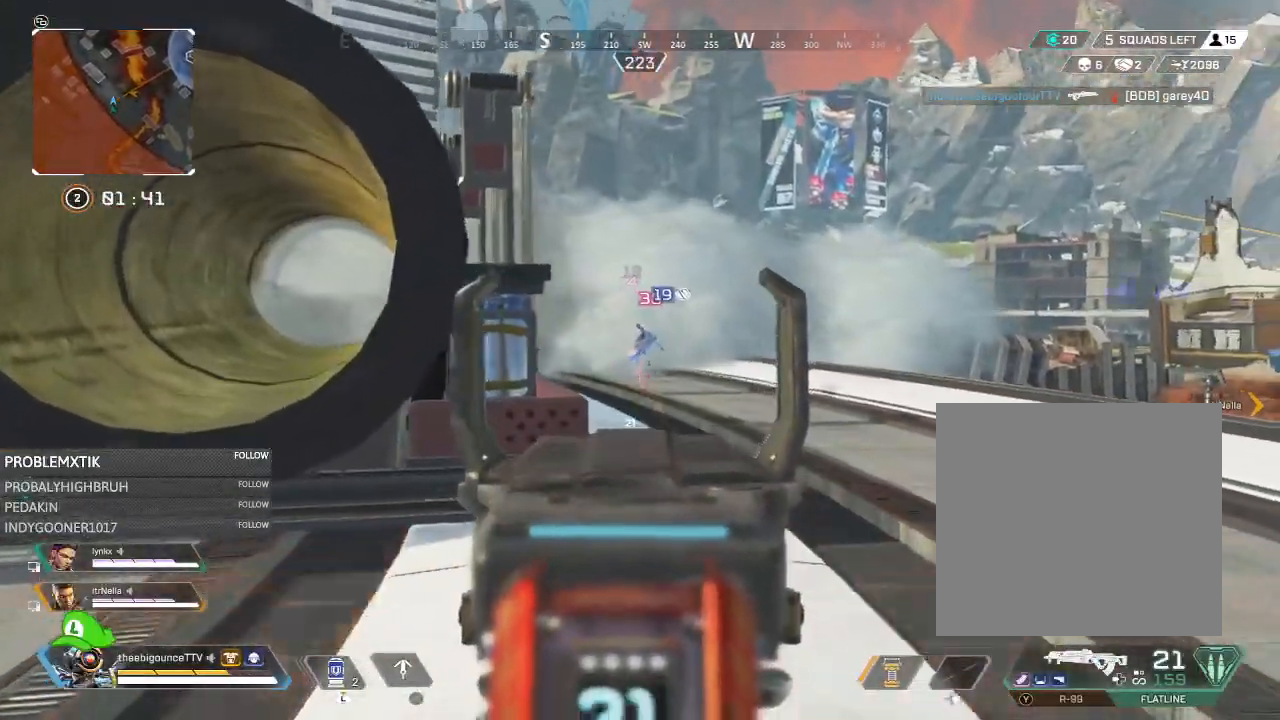
{"buttons": [], "left_stick": "up-left", "right_stick": "left", "events": [[83, "right_stick", "center"], [200, "left_stick", "left"], [250, "L2", "up"], [283, "R2", "up"], [350, "X", "down"], [384, "X", "up"], [384, "left_stick", "up-left"], [450, "right_stick", "left"]]}
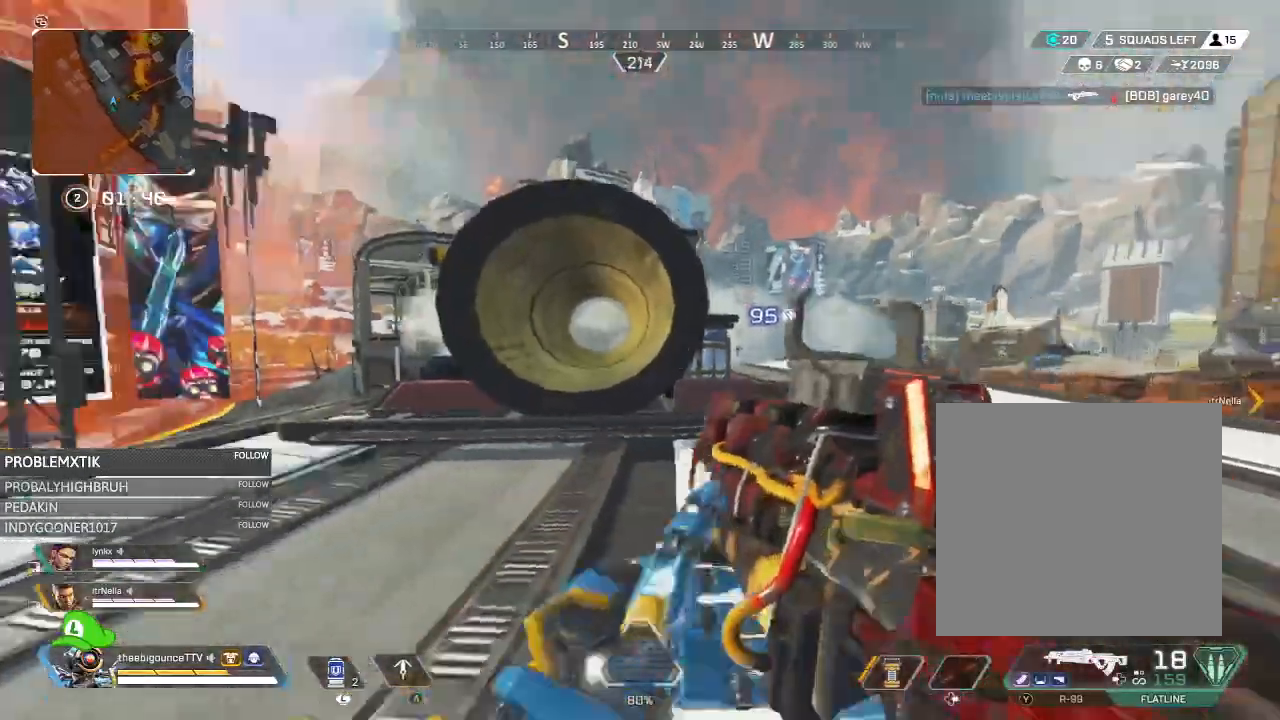
{"buttons": [], "left_stick": "up-left", "right_stick": "right", "events": [[84, "right_stick", "center"], [217, "right_stick", "right"], [284, "R3", "down"], [384, "R3", "up"]]}
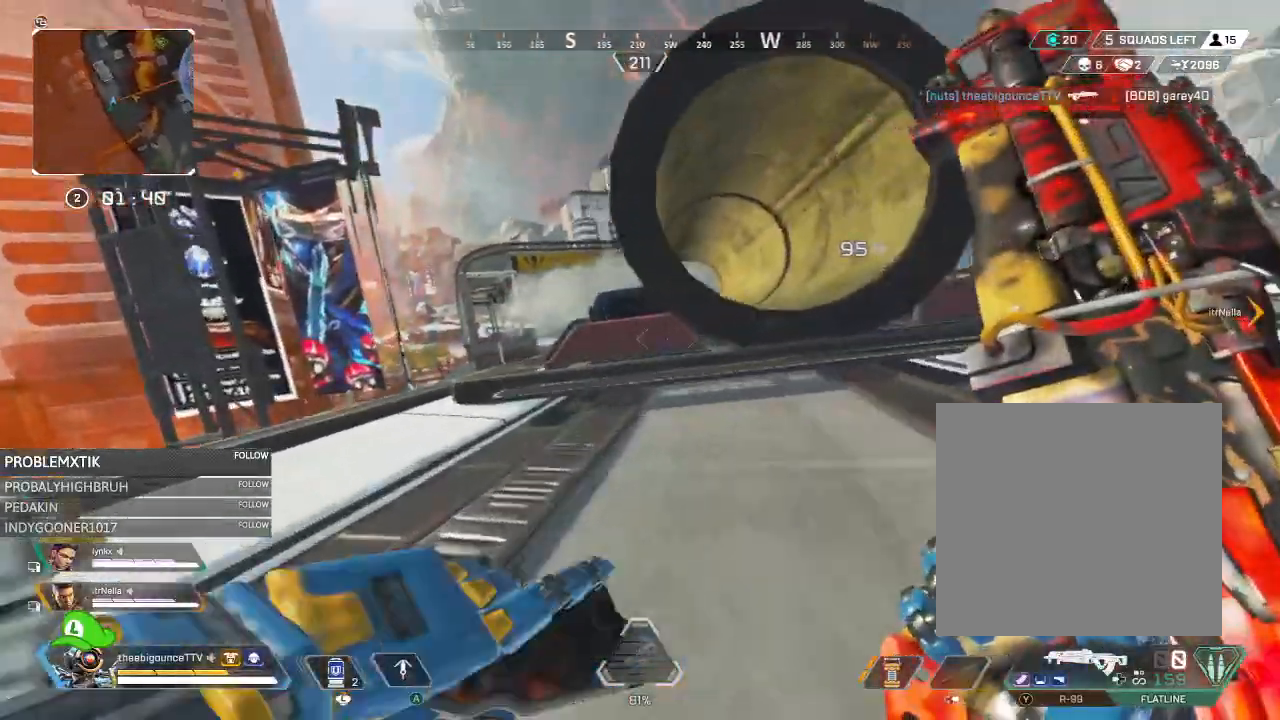
{"buttons": [], "left_stick": "up-left", "right_stick": "center", "events": [[17, "right_stick", "center"], [50, "R3", "down"], [150, "R3", "up"]]}
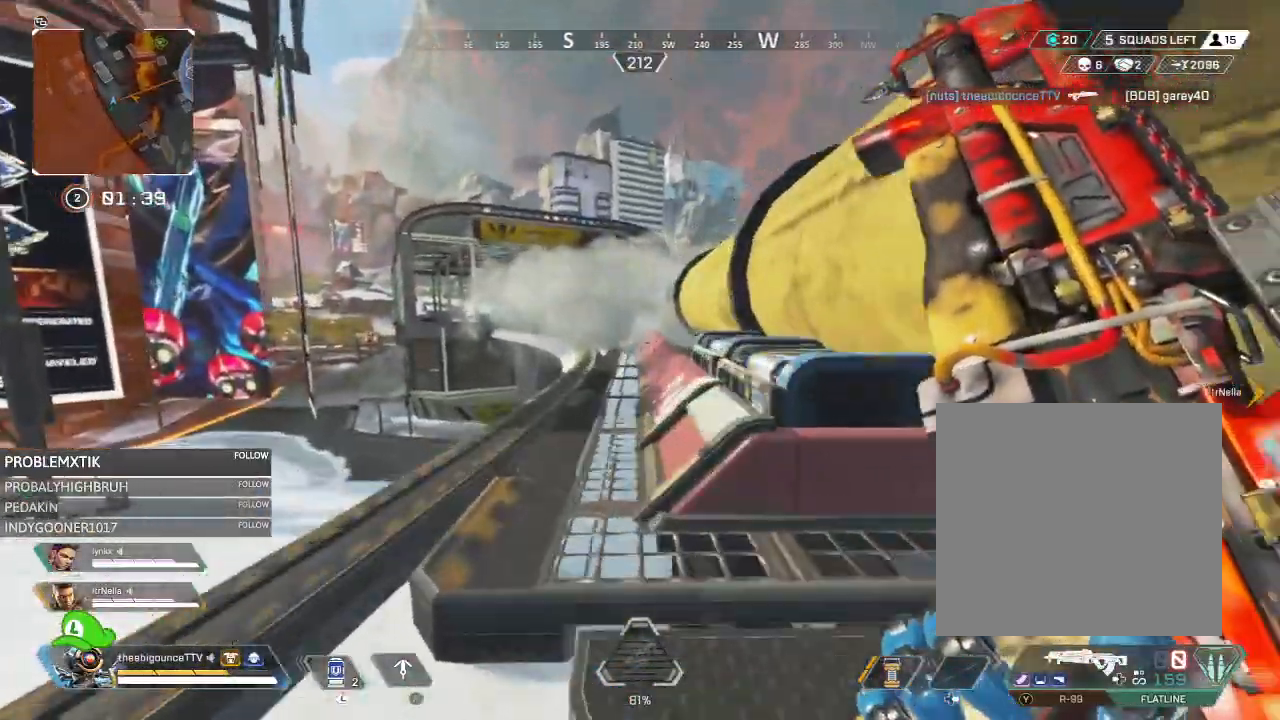
{"buttons": [], "left_stick": "up-left", "right_stick": "center", "events": [[184, "right_stick", "right"], [351, "right_stick", "center"]]}
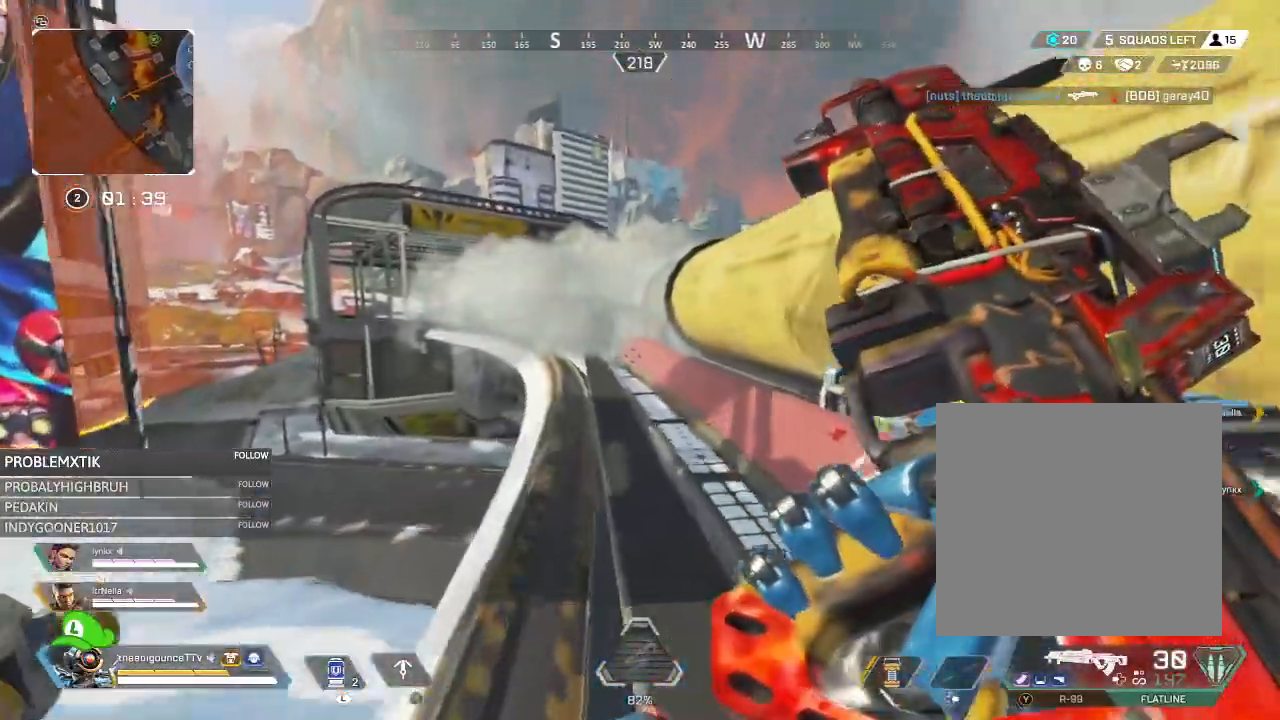
{"buttons": ["A"], "left_stick": "up", "right_stick": "center", "events": [[117, "Y", "down"], [183, "Y", "up"], [267, "left_stick", "up"], [317, "right_stick", "right"], [384, "right_stick", "center"], [484, "A", "down"]]}
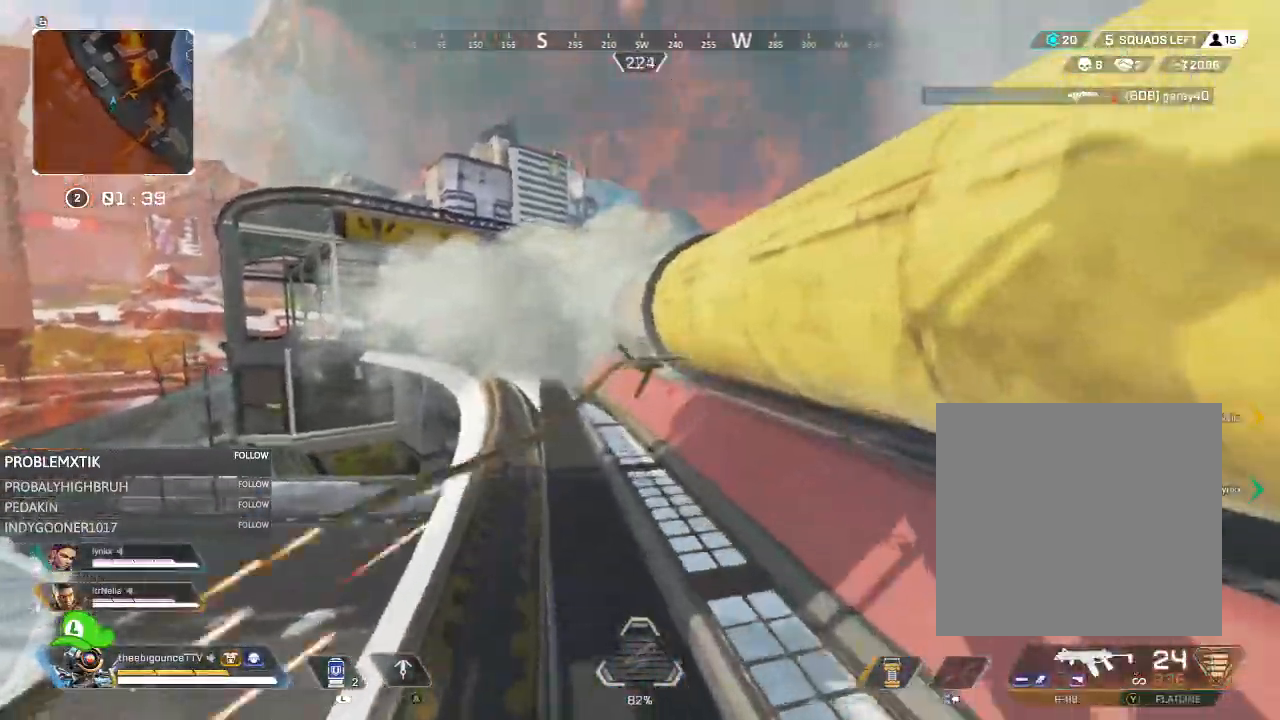
{"buttons": ["L1"], "left_stick": "up-right", "right_stick": "down", "events": [[84, "A", "up"], [284, "L1", "down"], [351, "L1", "up"], [384, "left_stick", "up-right"], [451, "L1", "down"], [484, "right_stick", "down"]]}
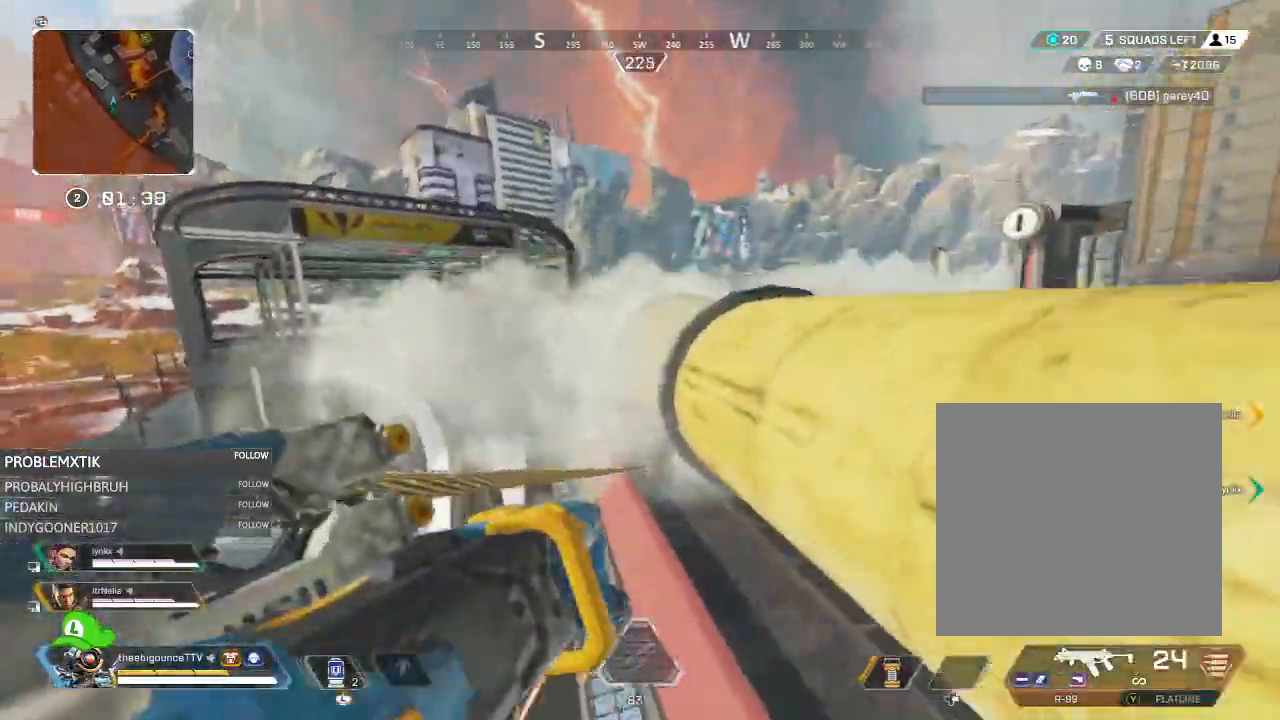
{"buttons": [], "left_stick": "down-right", "right_stick": "center", "events": [[17, "L1", "up"], [50, "right_stick", "down-right"], [117, "left_stick", "right"], [250, "right_stick", "center"], [417, "A", "down"], [450, "A", "up"], [500, "left_stick", "down-right"]]}
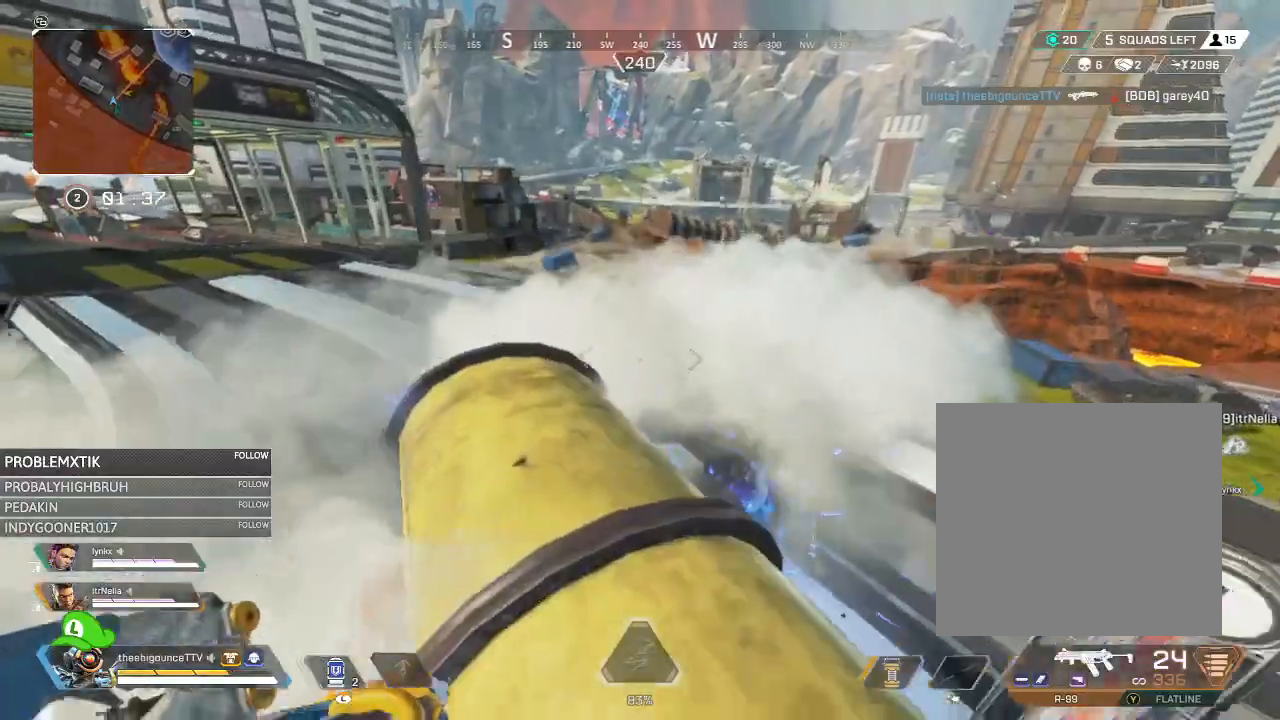
{"buttons": [], "left_stick": "up", "right_stick": "center", "events": [[84, "right_stick", "down-right"], [184, "right_stick", "center"], [301, "left_stick", "down-left"], [417, "left_stick", "center"], [484, "left_stick", "up"]]}
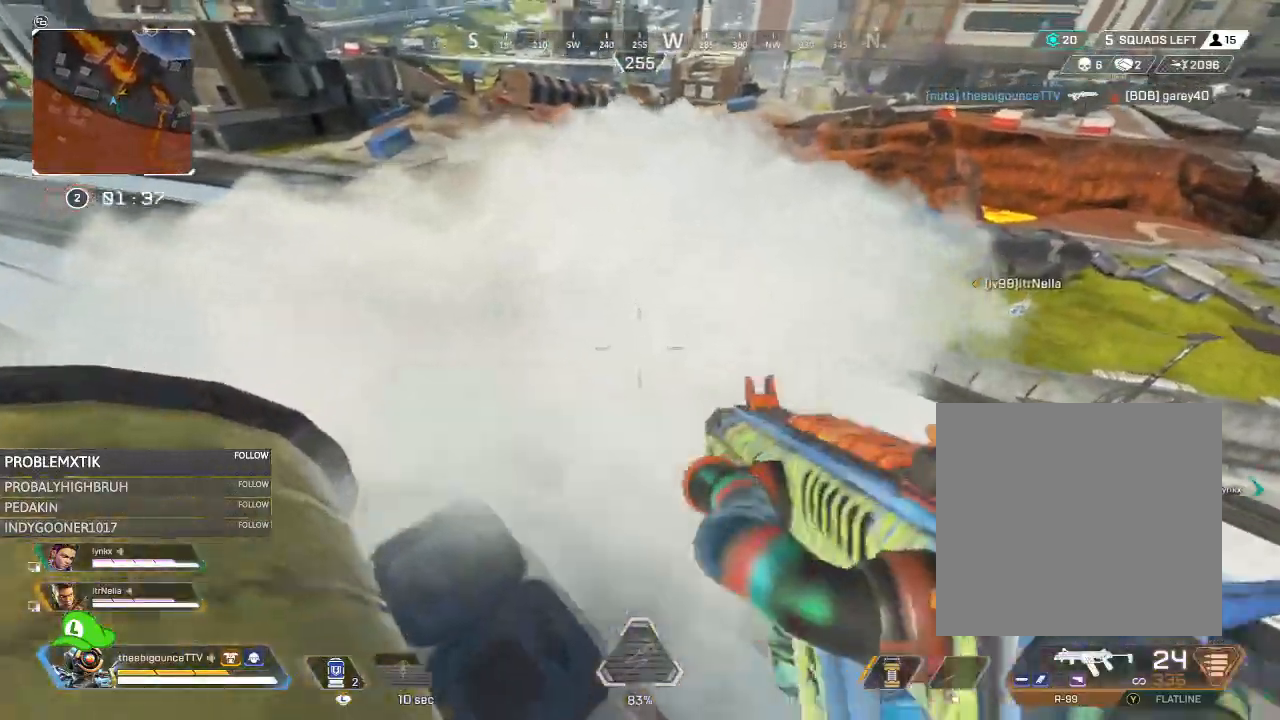
{"buttons": [], "left_stick": "up", "right_stick": "up-left", "events": [[167, "left_stick", "left"], [167, "right_stick", "up-left"], [283, "left_stick", "up-left"], [317, "right_stick", "center"], [384, "left_stick", "up"], [417, "right_stick", "up-left"]]}
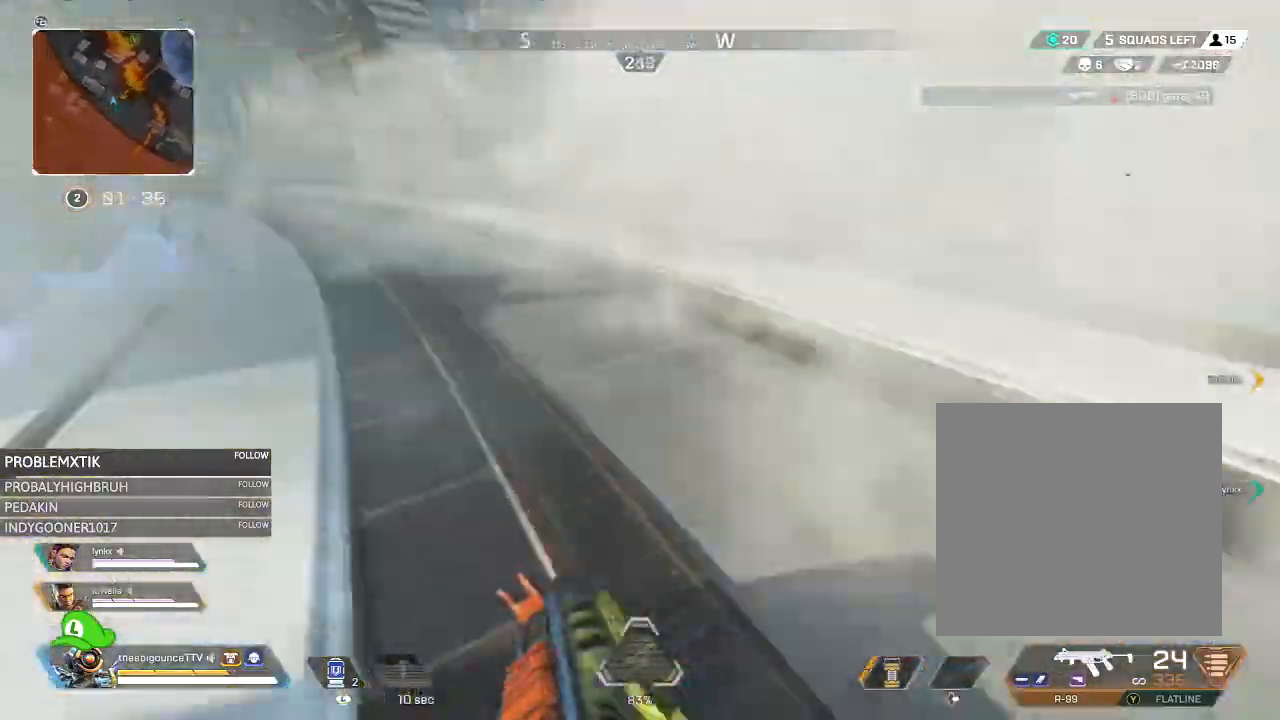
{"buttons": [], "left_stick": "up", "right_stick": "center", "events": [[84, "right_stick", "right"], [251, "right_stick", "down"], [351, "right_stick", "right"], [484, "right_stick", "center"]]}
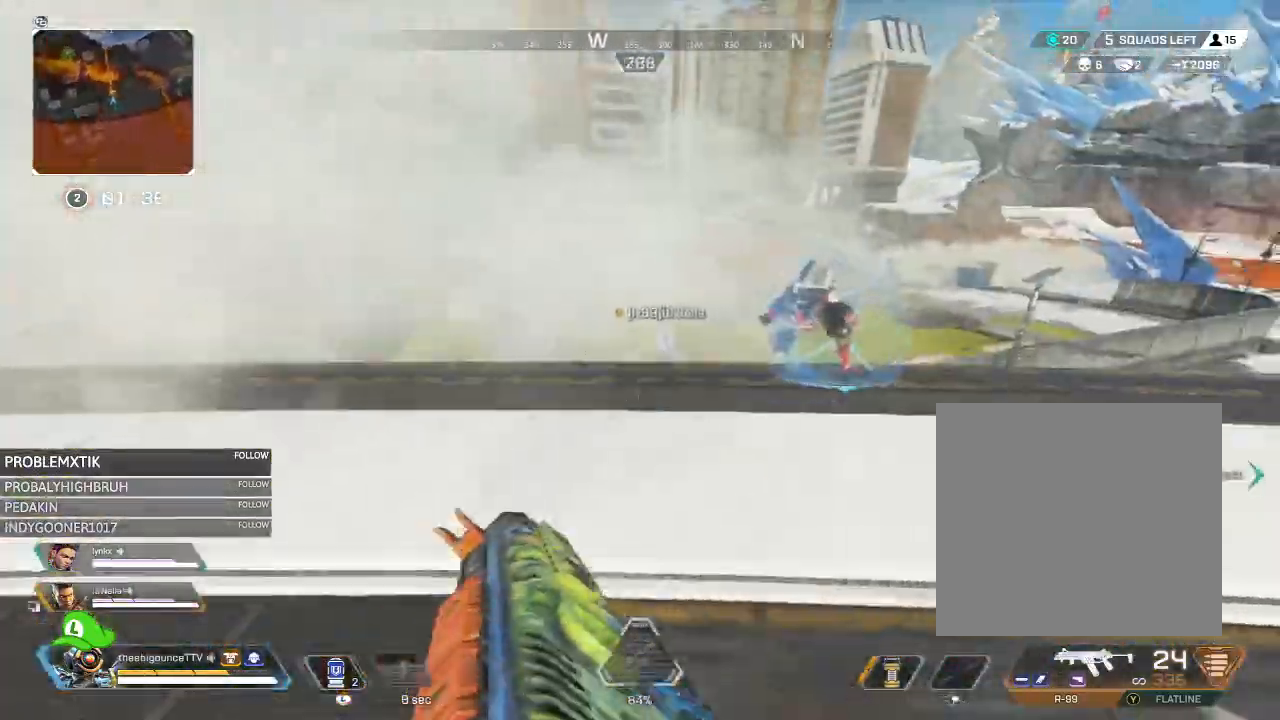
{"buttons": [], "left_stick": "up-right", "right_stick": "down", "events": [[67, "left_stick", "up-right"], [117, "right_stick", "right"], [250, "right_stick", "down-right"], [384, "right_stick", "down"]]}
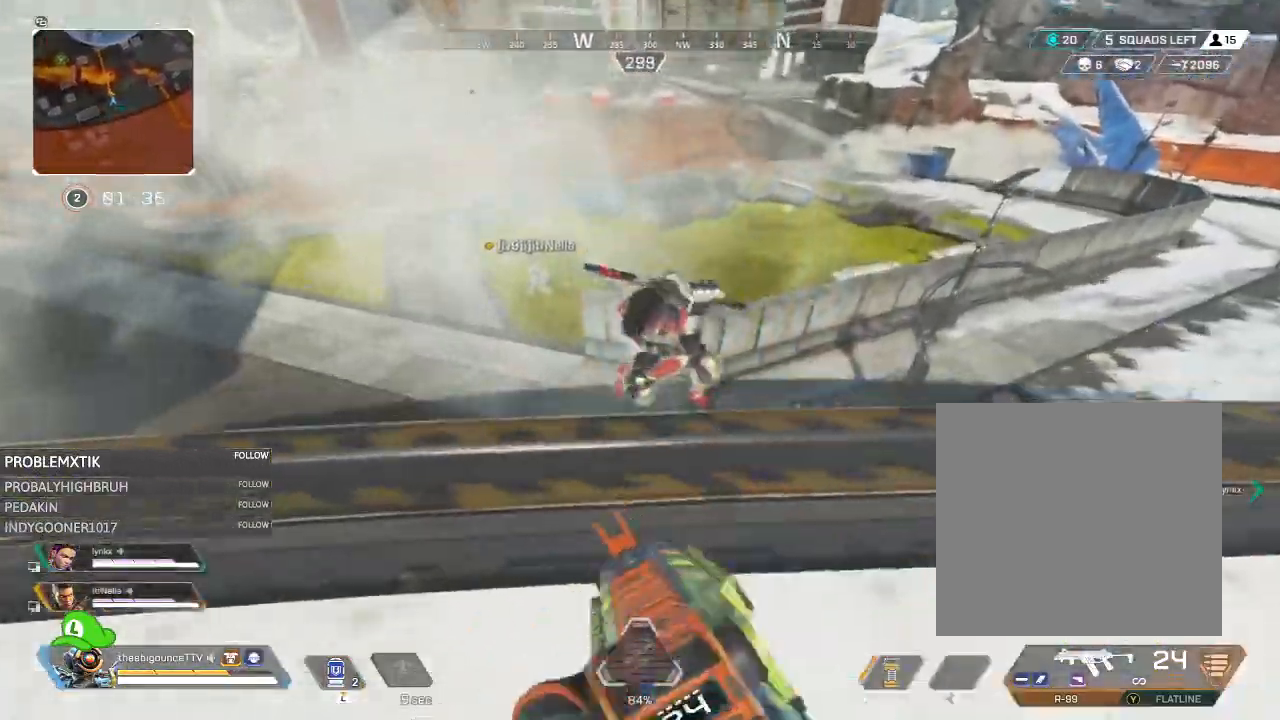
{"buttons": ["R2"], "left_stick": "up-right", "right_stick": "down-left", "events": [[184, "R2", "down"], [217, "right_stick", "down-left"], [317, "right_stick", "left"], [484, "right_stick", "down-left"]]}